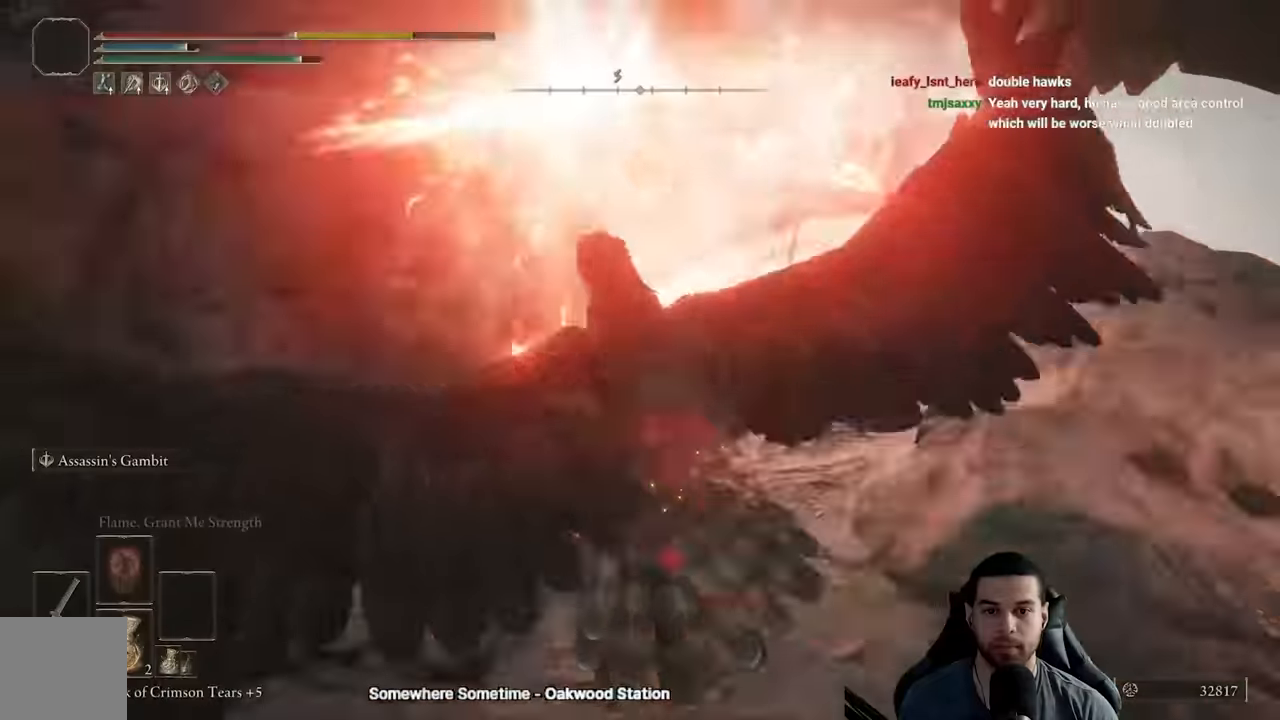
Gameplay with a controller (Xbox layout); each line is a JSON object with the inputs held at the frame after it (dt_ms = milliseconds from this image to that frame). "events" lists button and stick changes between this image and that frame as [ms after this image, input, new state], when the widget could be followed in between.
{"dt_ms": 500, "buttons": [], "left_stick": "right", "right_stick": "center", "events": [[67, "left_stick", "right"], [250, "B", "up"], [383, "B", "down"], [450, "B", "up"]]}
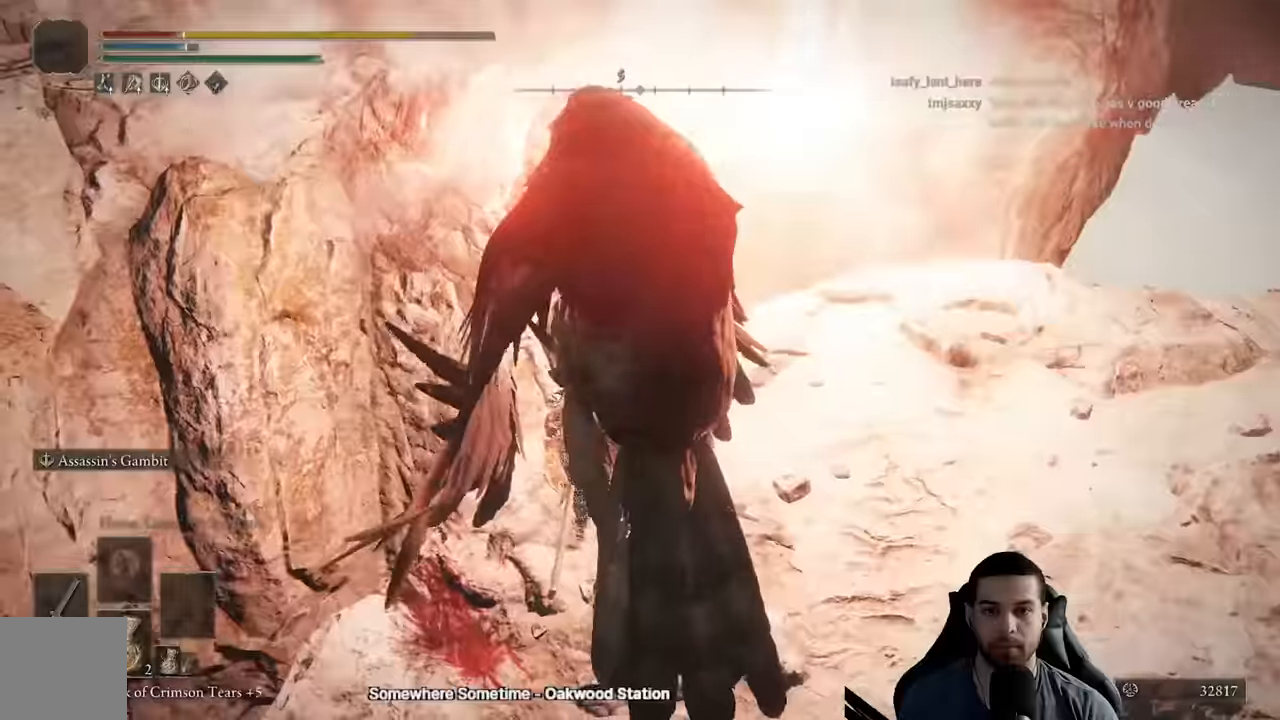
{"dt_ms": 500, "buttons": [], "left_stick": "right", "right_stick": "center", "events": [[34, "B", "down"], [117, "B", "up"], [417, "B", "down"], [484, "B", "up"]]}
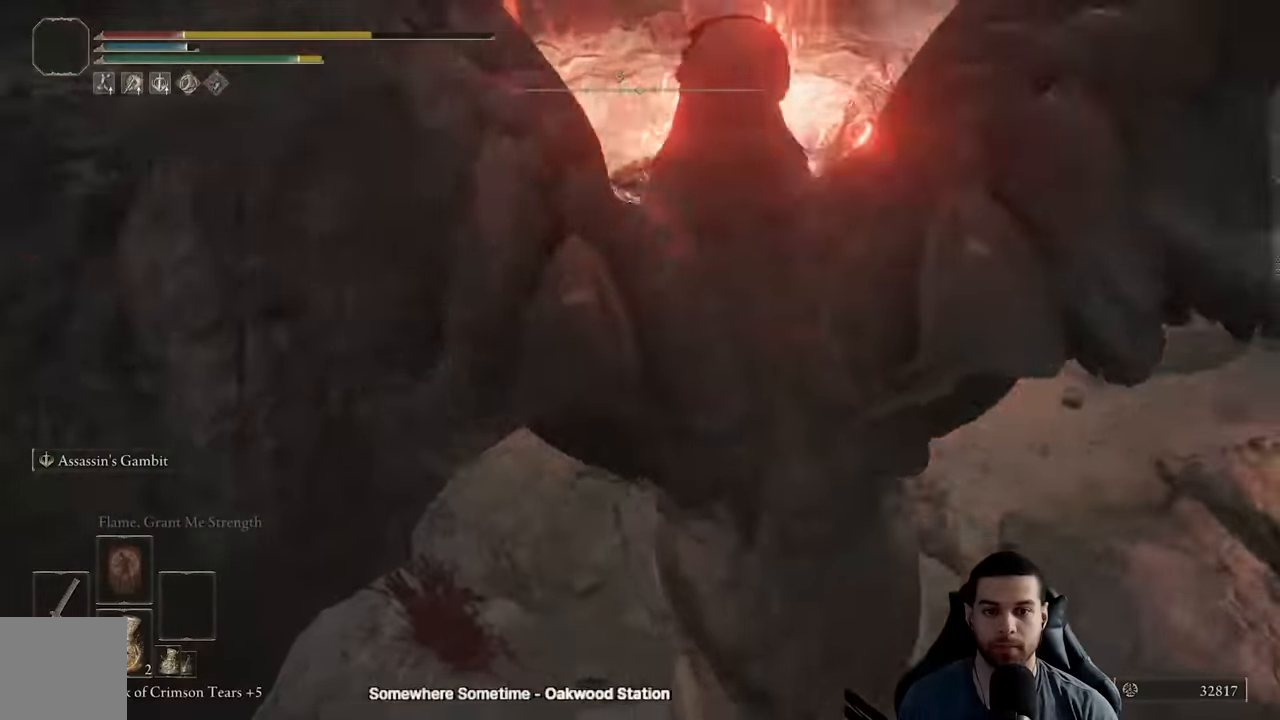
{"dt_ms": 500, "buttons": ["B"], "left_stick": "up-left", "right_stick": "left", "events": [[167, "left_stick", "up"], [217, "B", "down"], [250, "left_stick", "up-left"], [450, "right_stick", "left"]]}
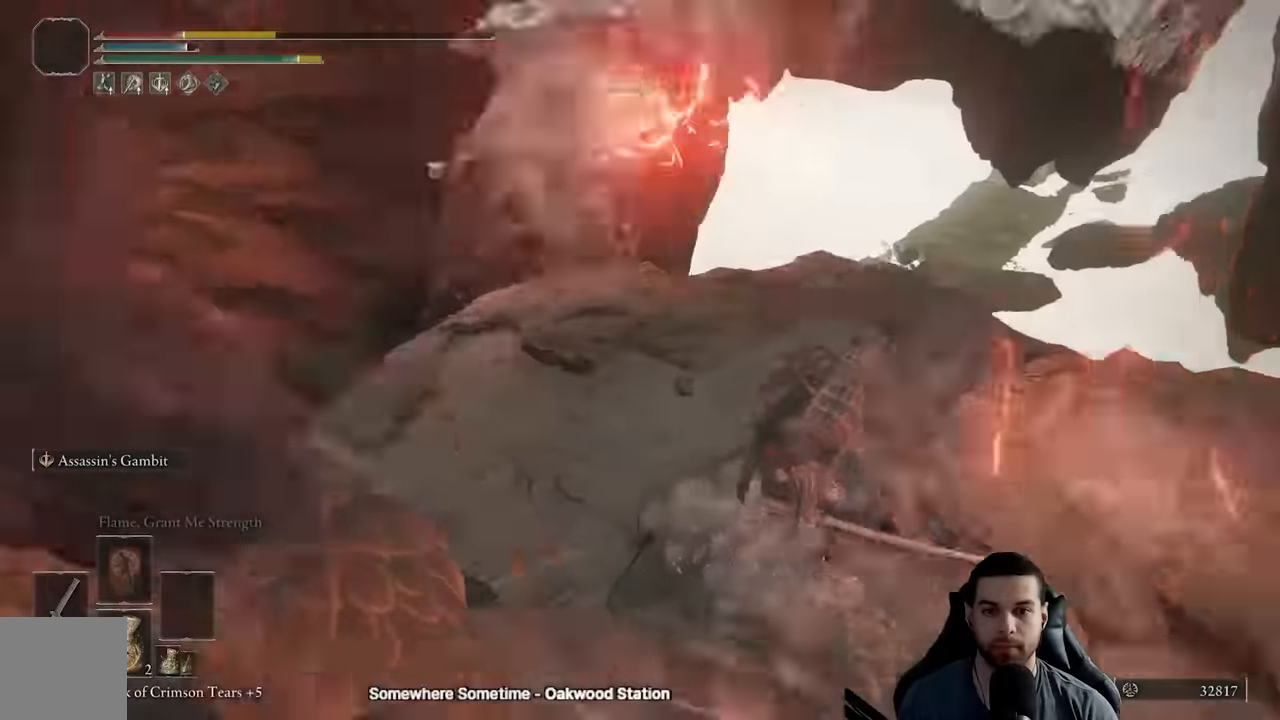
{"dt_ms": 500, "buttons": ["B"], "left_stick": "up-left", "right_stick": "center"}
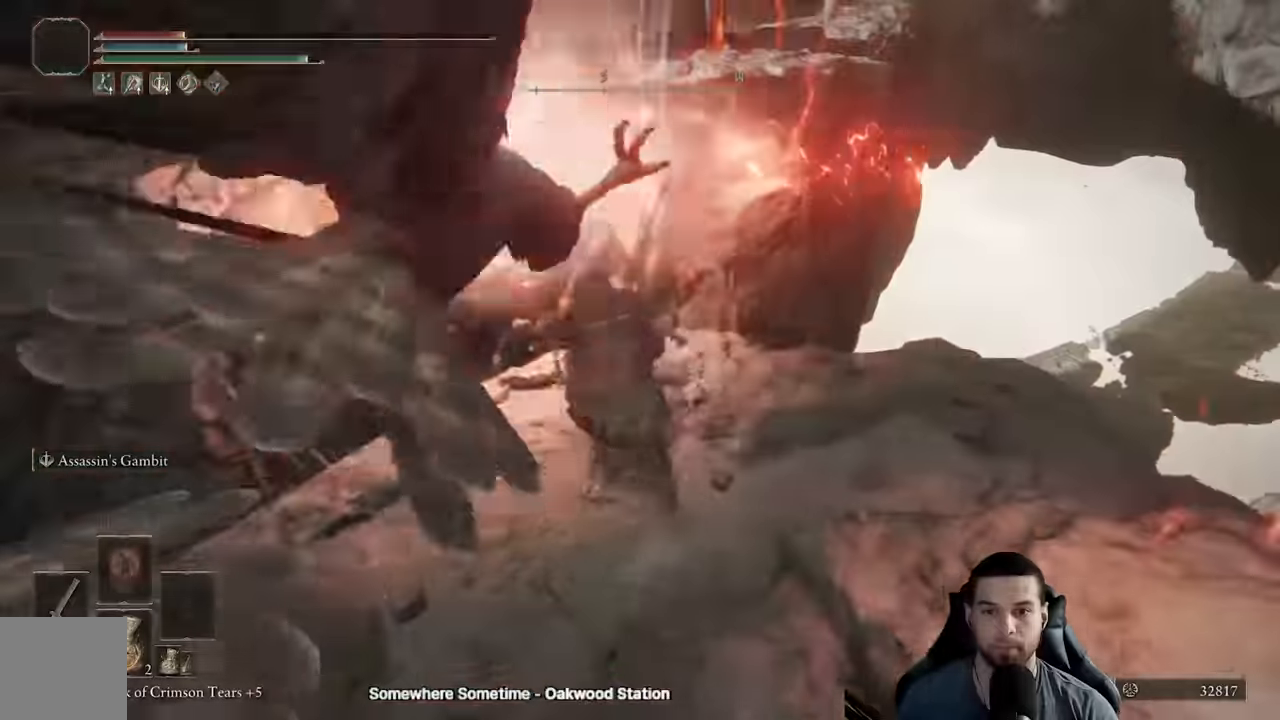
{"dt_ms": 1000, "buttons": ["B"], "left_stick": "up", "right_stick": "center"}
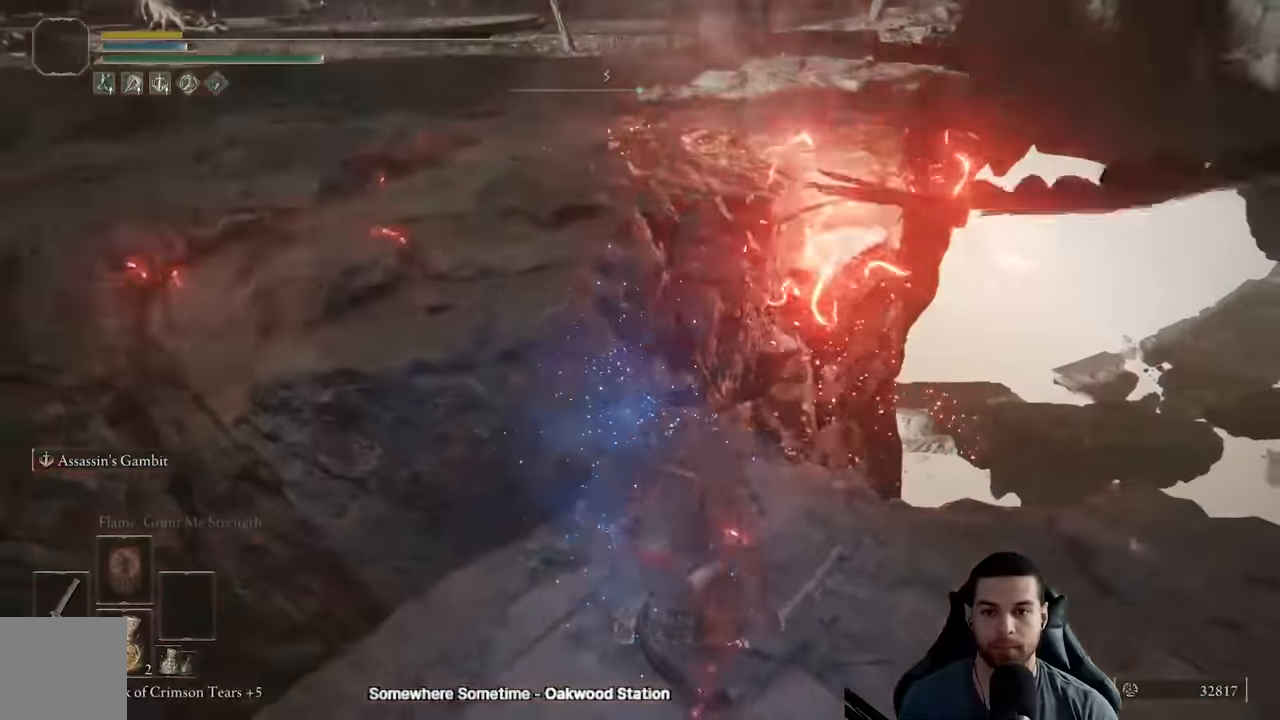
{"dt_ms": 500, "buttons": [], "left_stick": "center", "right_stick": "center", "events": [[134, "B", "up"], [217, "left_stick", "up-left"], [317, "left_stick", "left"], [317, "right_stick", "down-right"], [450, "right_stick", "center"], [467, "left_stick", "center"]]}
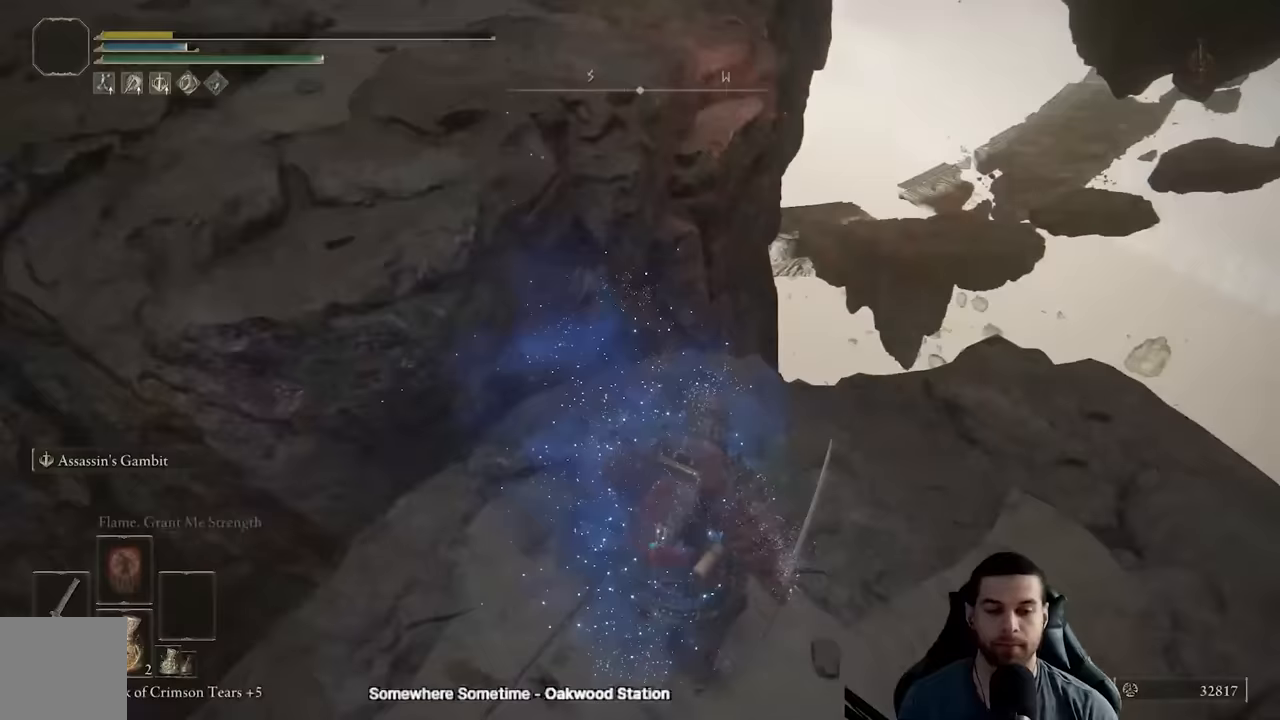
{"dt_ms": 500, "buttons": [], "left_stick": "left", "right_stick": "center", "events": [[50, "left_stick", "left"], [83, "right_stick", "right"], [167, "right_stick", "center"], [283, "left_stick", "center"], [317, "right_stick", "up-right"], [383, "left_stick", "left"], [450, "right_stick", "center"]]}
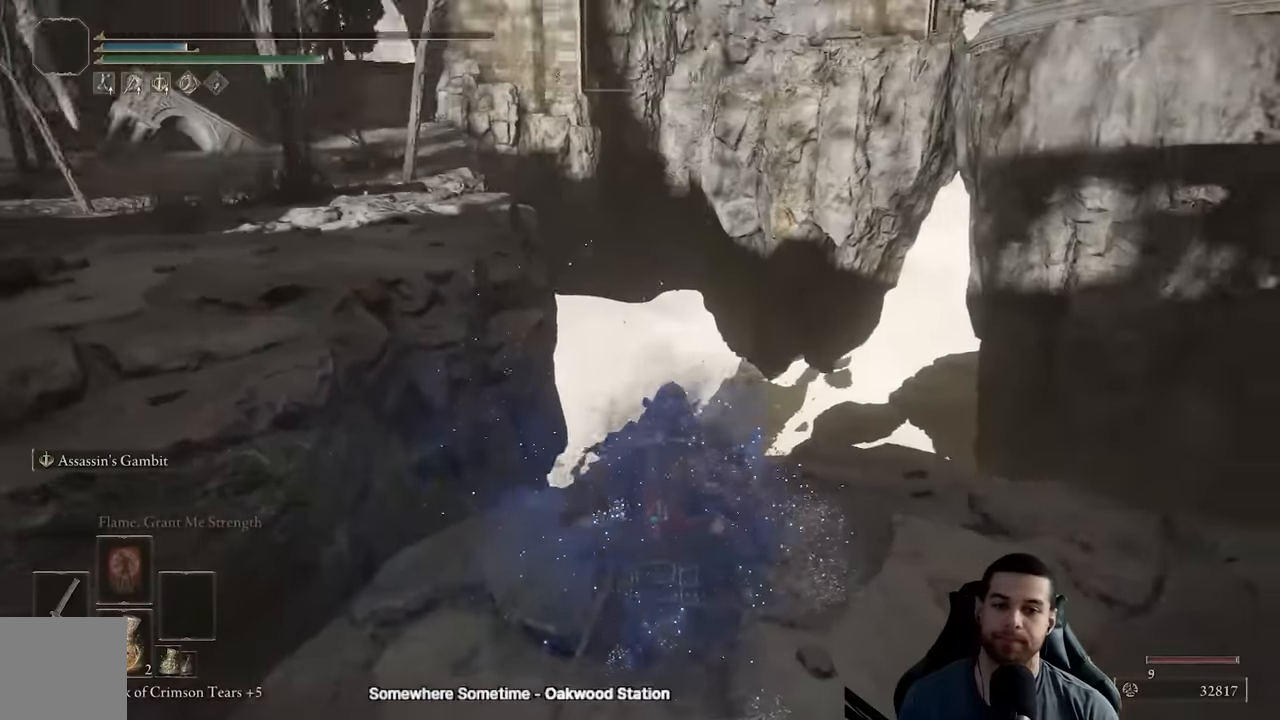
{"dt_ms": 500, "buttons": [], "left_stick": "center", "right_stick": "center", "events": [[50, "right_stick", "right"], [83, "left_stick", "center"], [183, "left_stick", "left"], [400, "left_stick", "center"], [400, "right_stick", "center"]]}
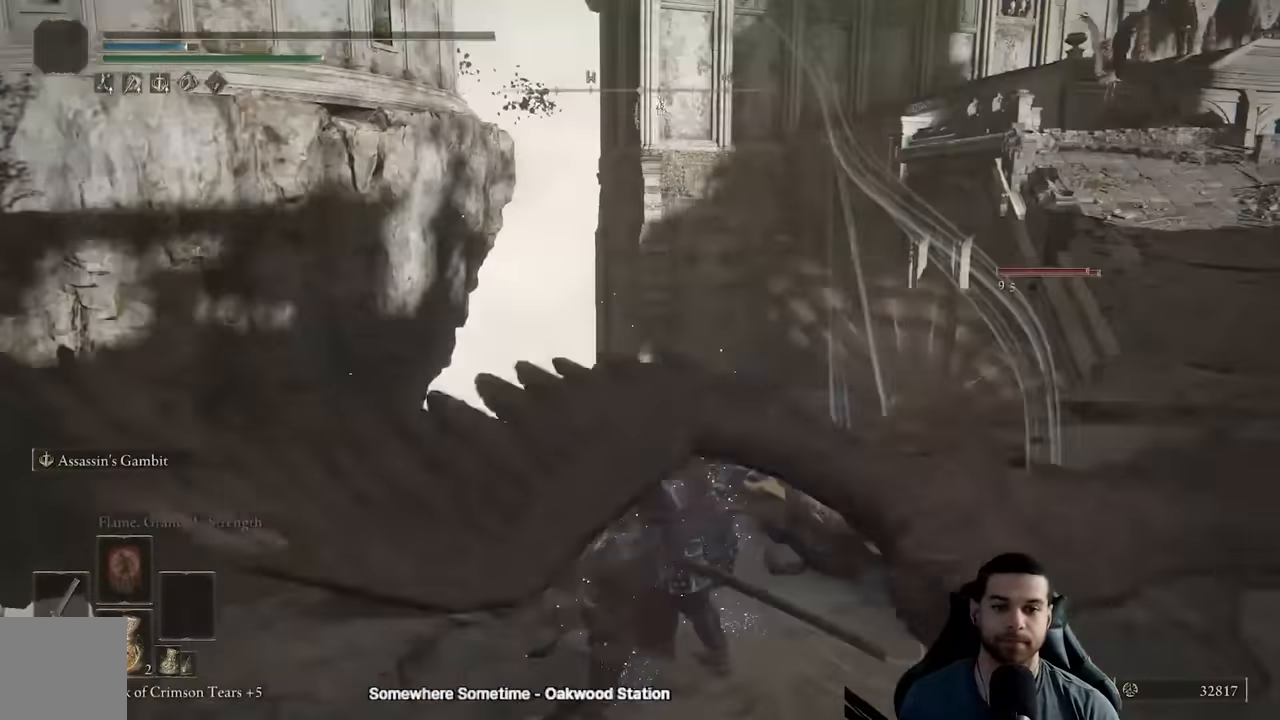
{"dt_ms": 500, "buttons": [], "left_stick": "center", "right_stick": "right", "events": [[367, "right_stick", "right"]]}
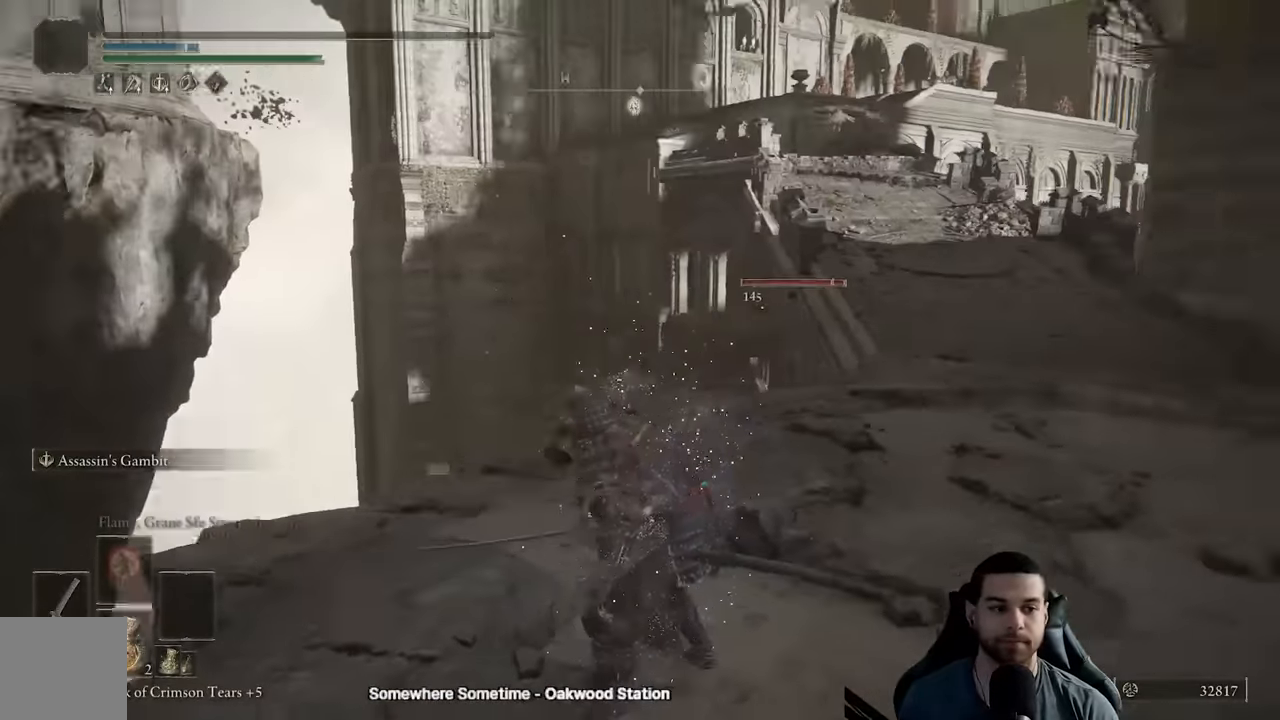
{"dt_ms": 500, "buttons": [], "left_stick": "center", "right_stick": "center", "events": [[100, "right_stick", "center"]]}
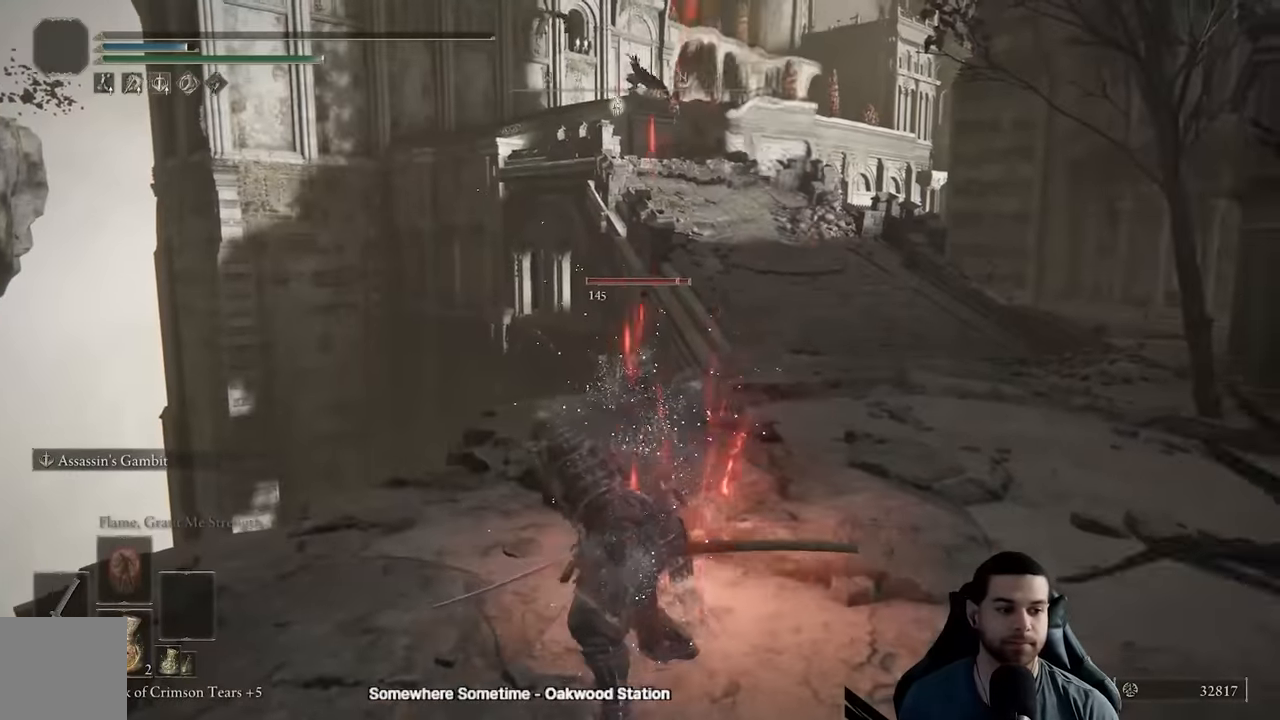
{"dt_ms": 500, "buttons": [], "left_stick": "center", "right_stick": "center", "events": []}
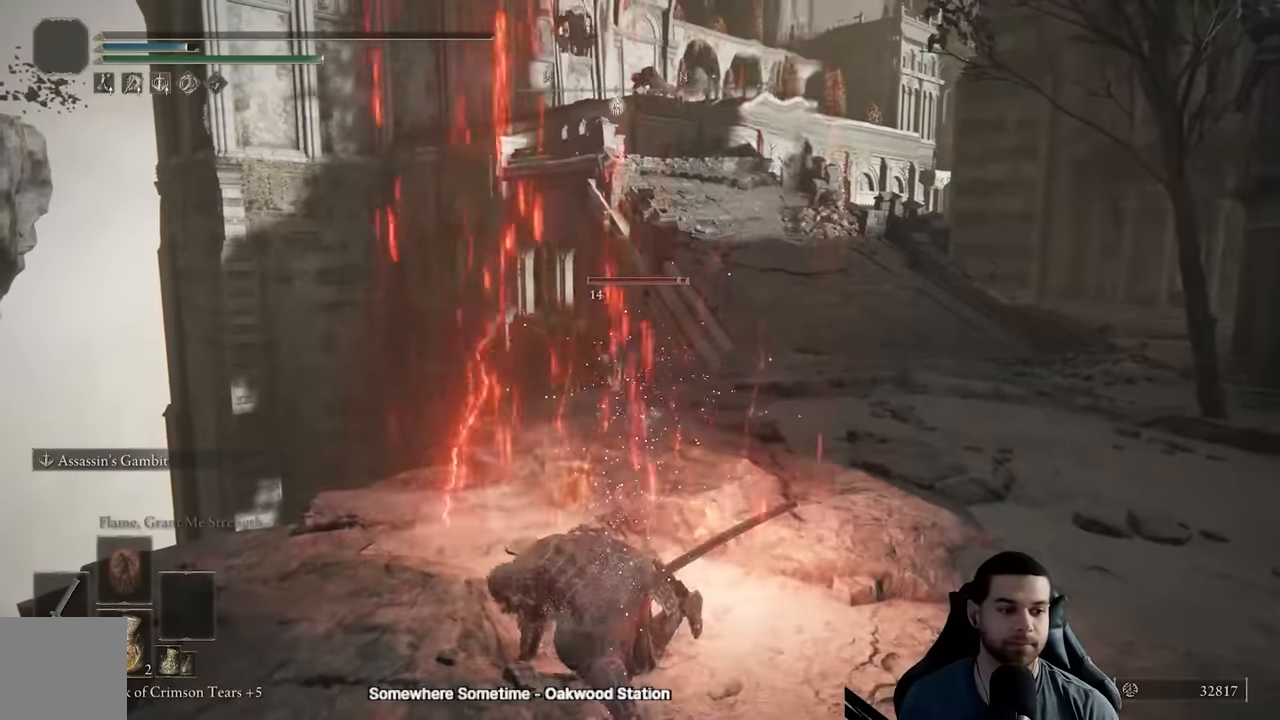
{"dt_ms": 500, "buttons": [], "left_stick": "center", "right_stick": "right", "events": [[433, "right_stick", "right"]]}
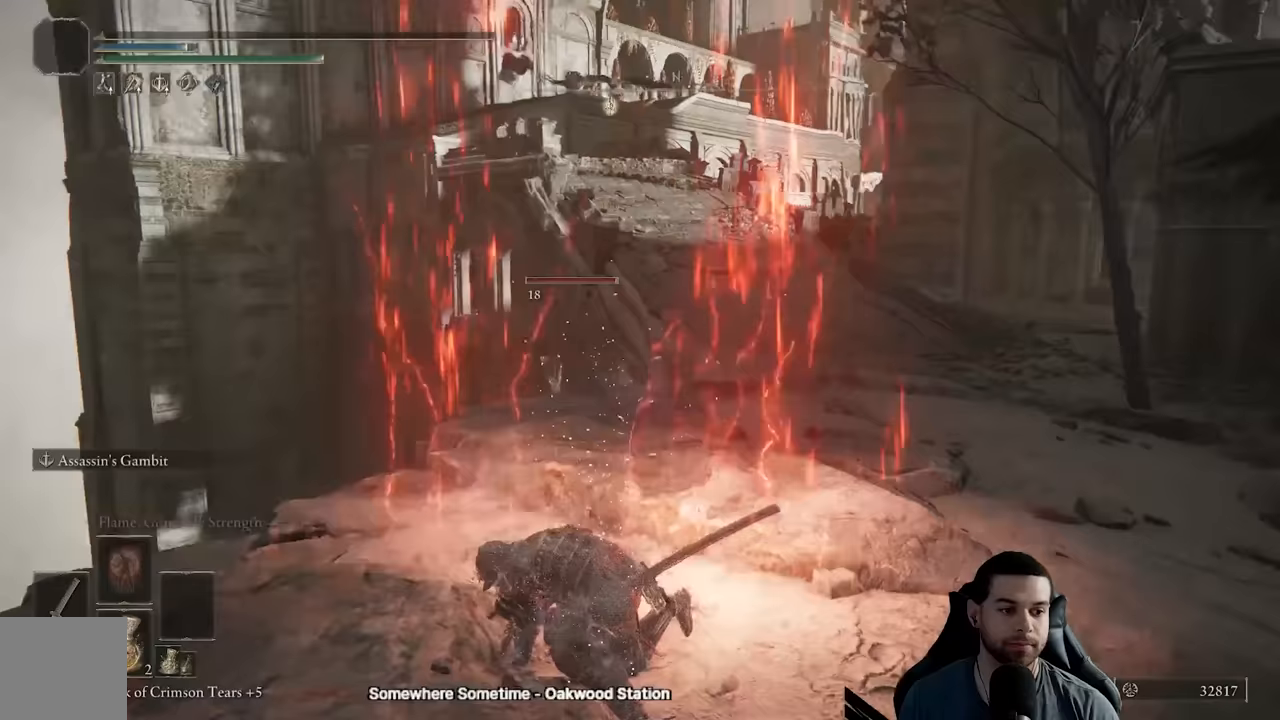
{"dt_ms": 500, "buttons": [], "left_stick": "center", "right_stick": "center", "events": [[200, "right_stick", "center"]]}
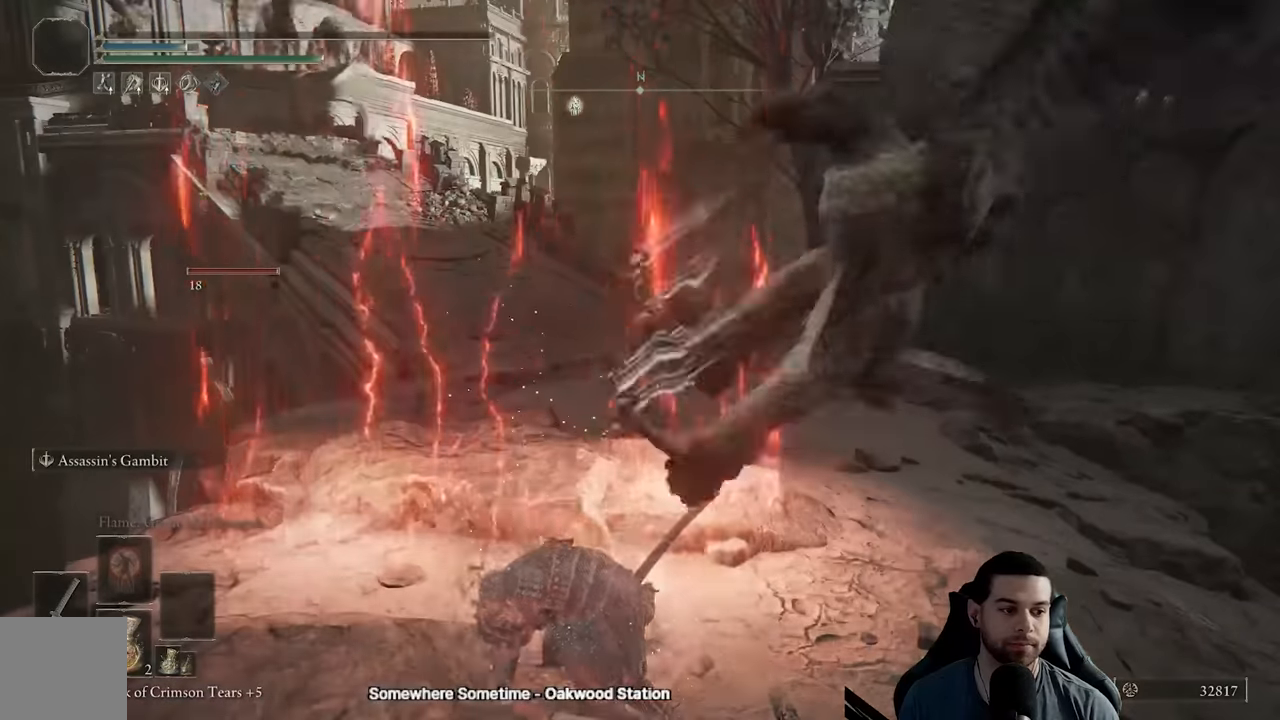
{"dt_ms": 500, "buttons": [], "left_stick": "center", "right_stick": "center", "events": [[133, "right_stick", "up-left"], [400, "right_stick", "center"]]}
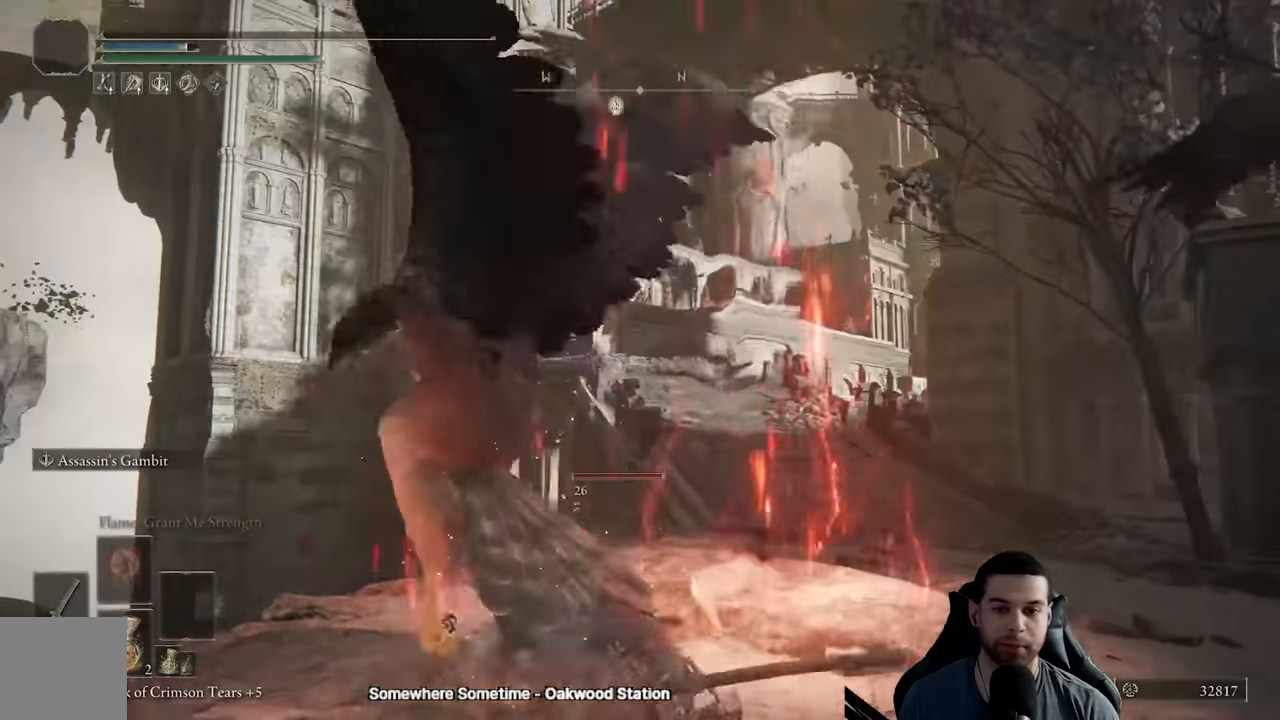
{"dt_ms": 500, "buttons": [], "left_stick": "center", "right_stick": "center", "events": [[150, "right_stick", "up-left"], [300, "right_stick", "center"]]}
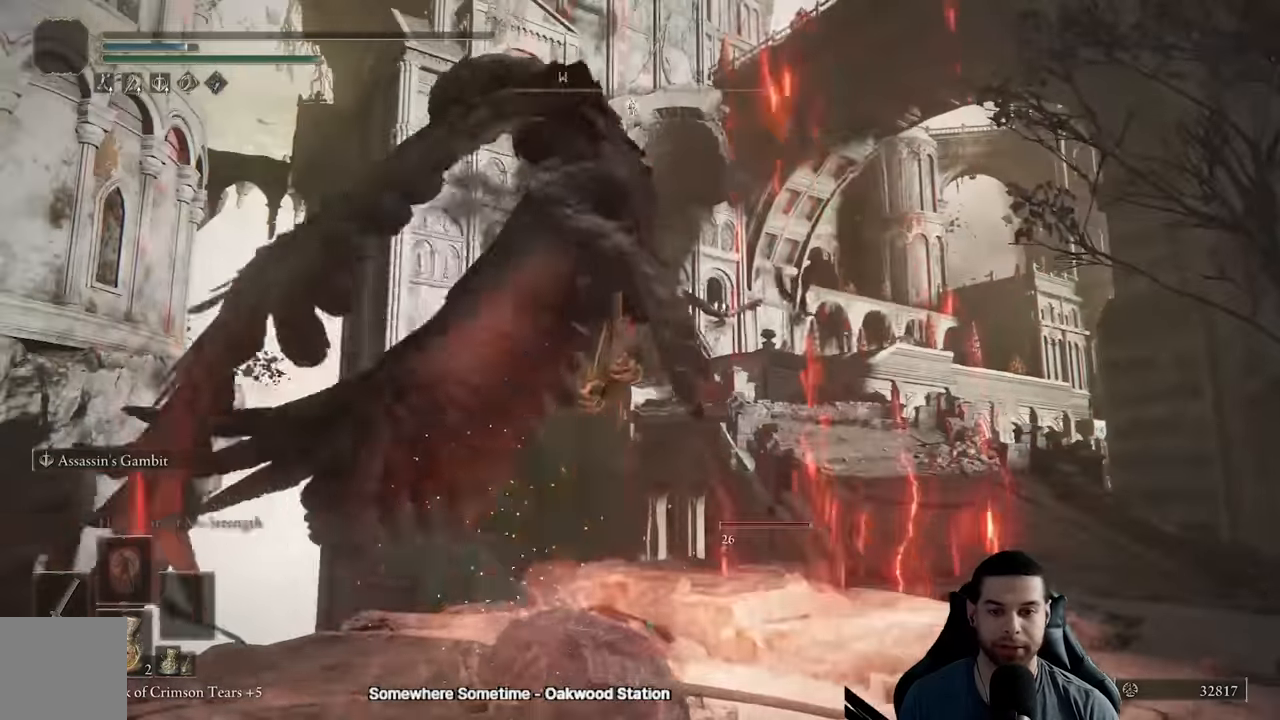
{"dt_ms": 500, "buttons": [], "left_stick": "center", "right_stick": "left"}
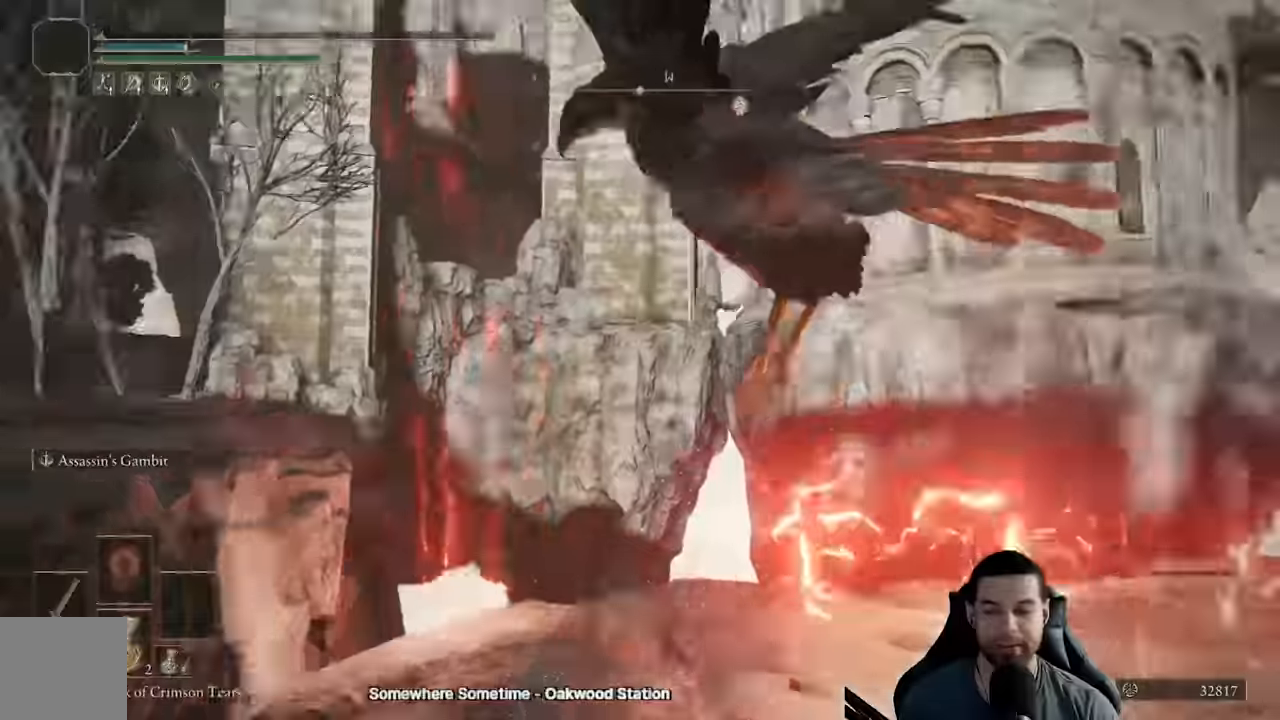
{"dt_ms": 500, "buttons": [], "left_stick": "center", "right_stick": "left", "events": [[17, "right_stick", "center"], [200, "right_stick", "down-left"], [367, "right_stick", "center"], [467, "right_stick", "left"]]}
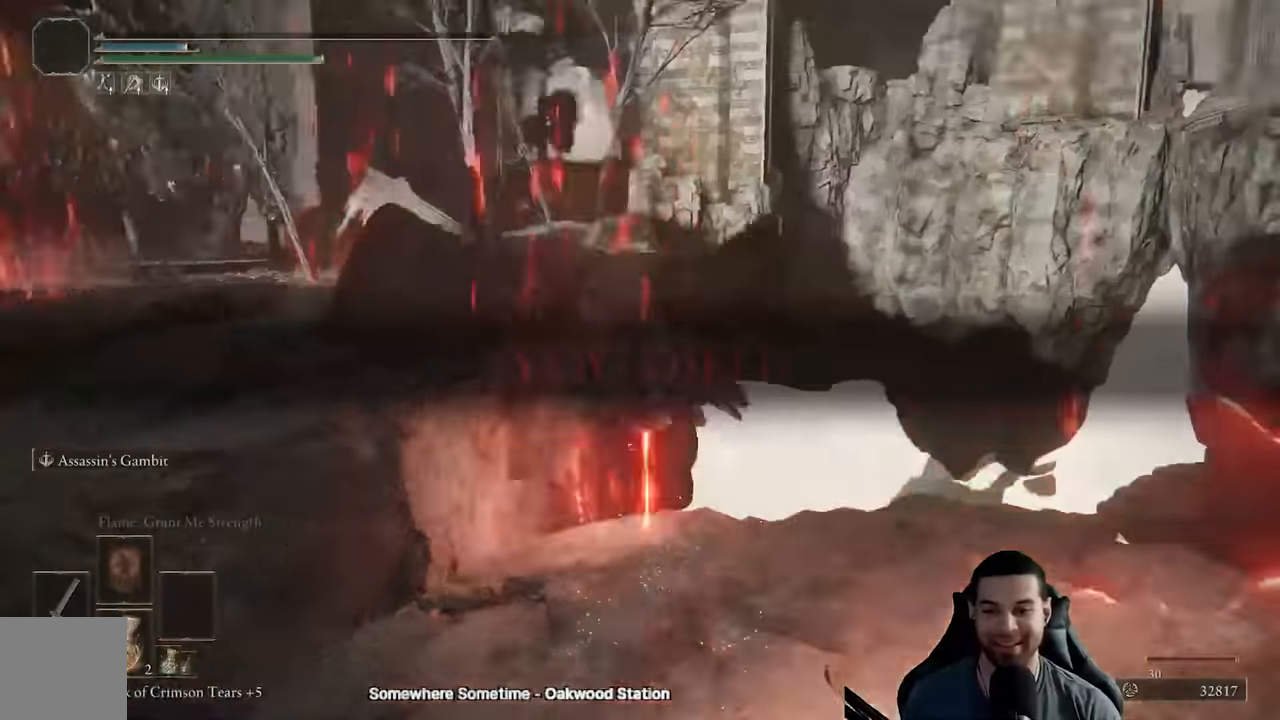
{"dt_ms": 500, "buttons": [], "left_stick": "center", "right_stick": "left", "events": [[117, "right_stick", "center"], [450, "right_stick", "left"]]}
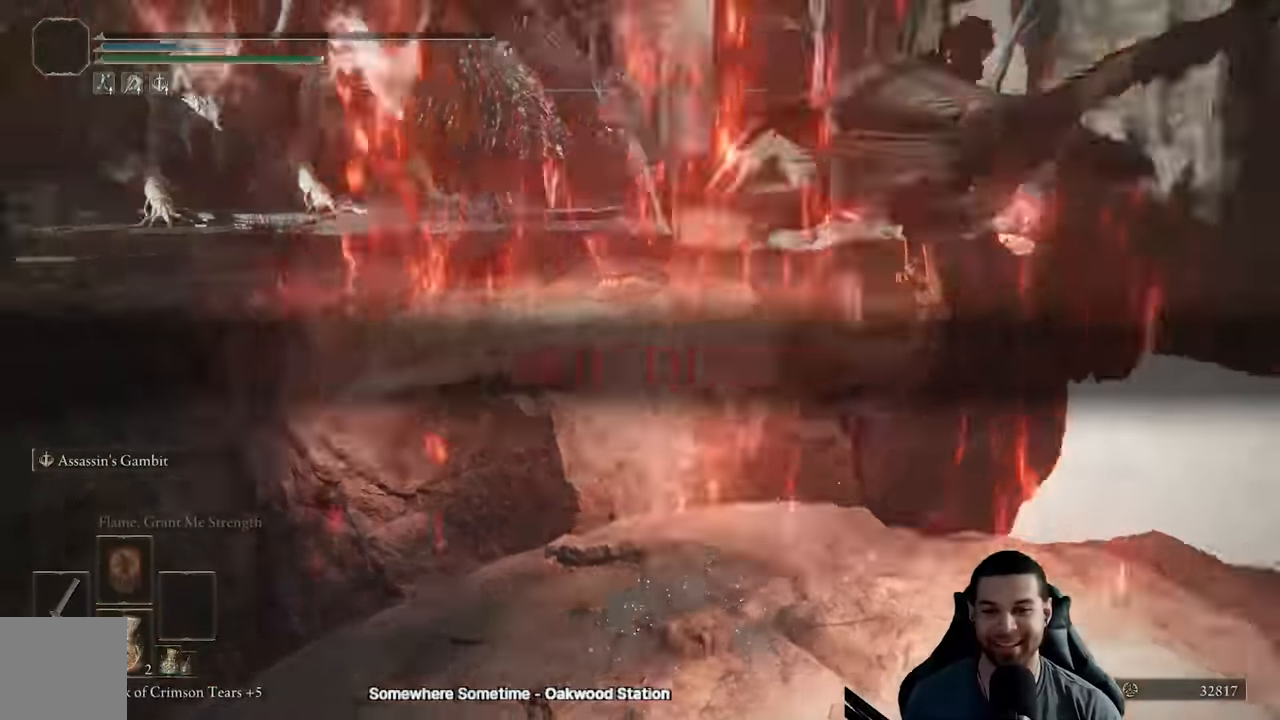
{"dt_ms": 500, "buttons": [], "left_stick": "center", "right_stick": "center", "events": [[100, "right_stick", "center"]]}
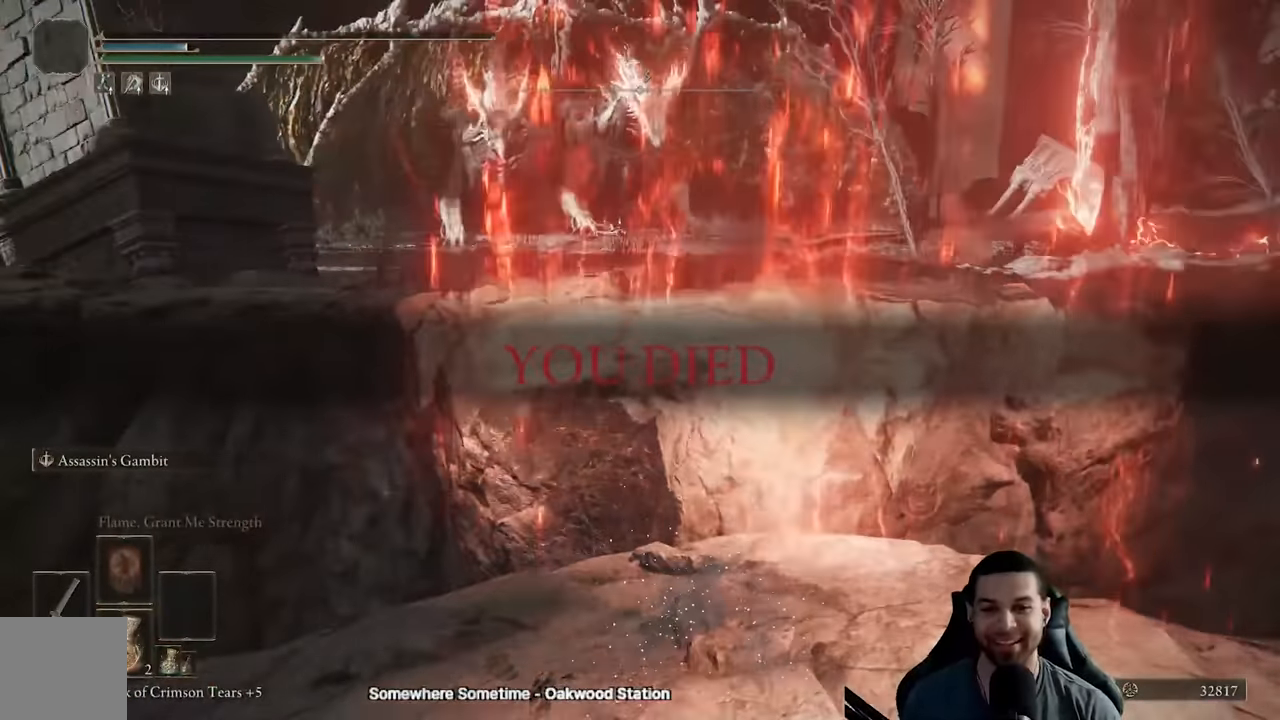
{"dt_ms": 500, "buttons": [], "left_stick": "center", "right_stick": "left"}
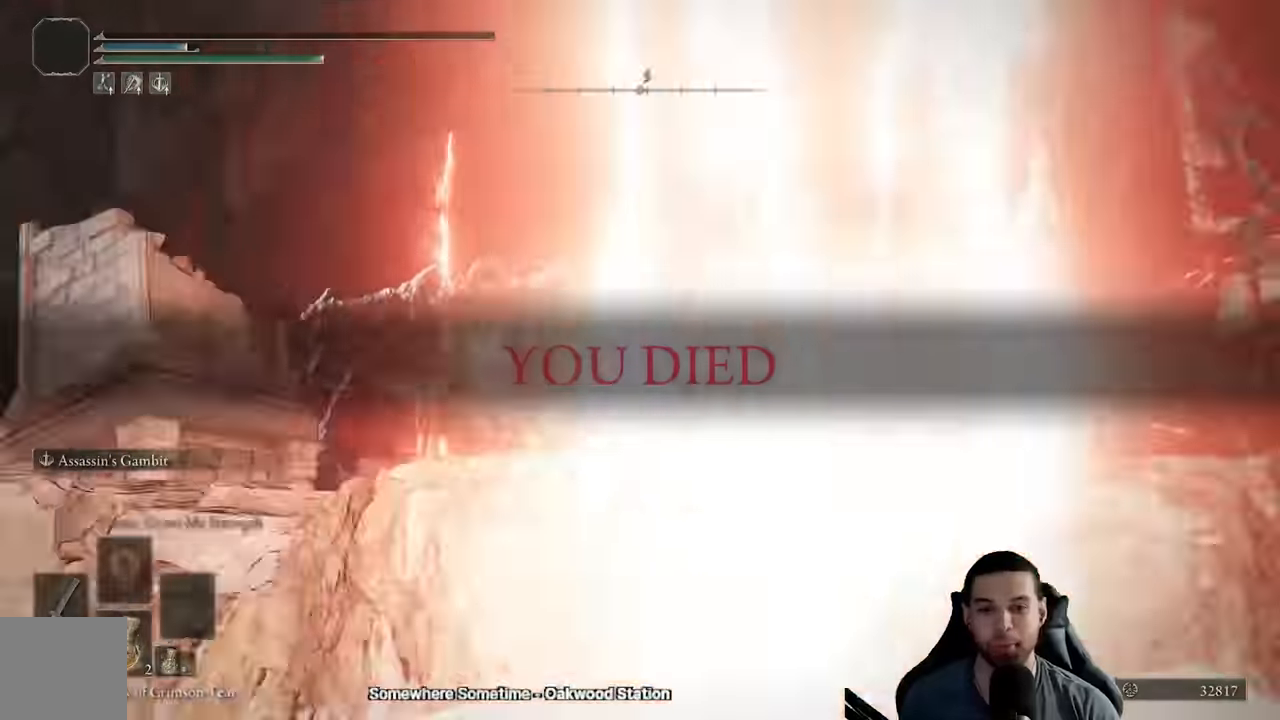
{"dt_ms": 500, "buttons": [], "left_stick": "center", "right_stick": "down-right", "events": [[33, "right_stick", "right"], [150, "right_stick", "up-left"], [250, "right_stick", "center"], [350, "right_stick", "left"], [500, "right_stick", "down-right"]]}
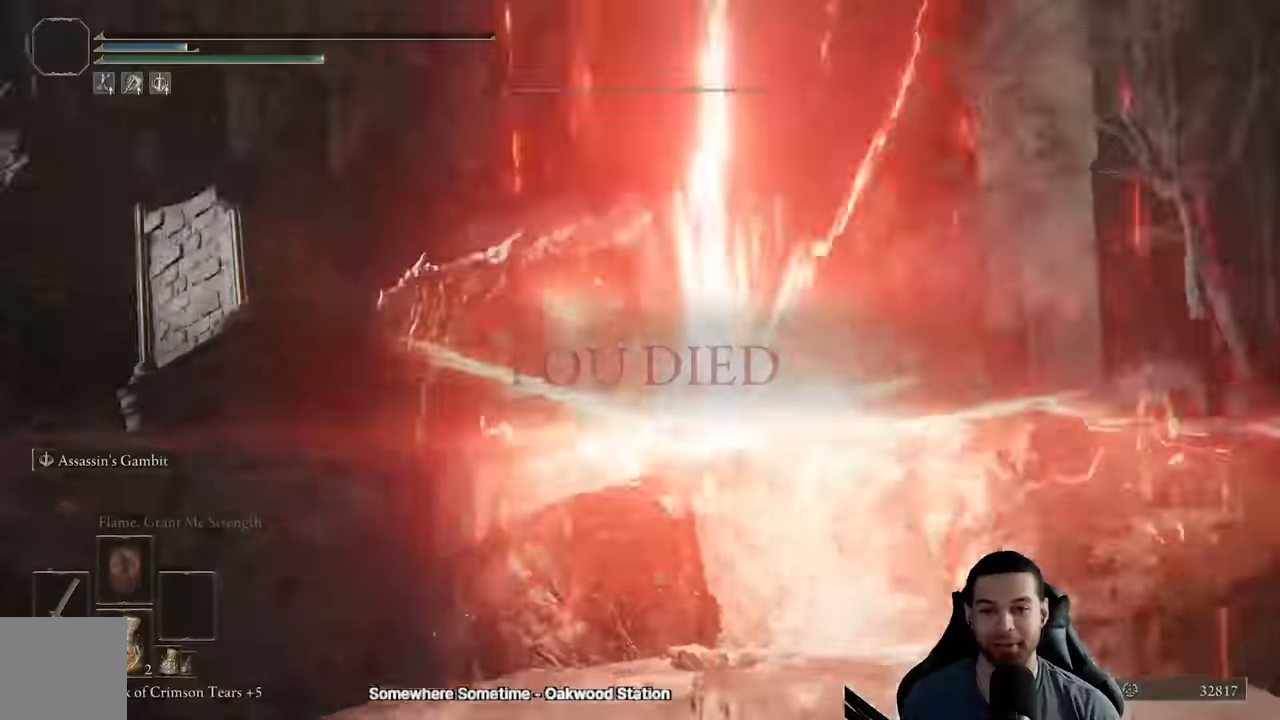
{"dt_ms": 500, "buttons": [], "left_stick": "center", "right_stick": "center", "events": [[133, "right_stick", "up-left"], [200, "right_stick", "center"]]}
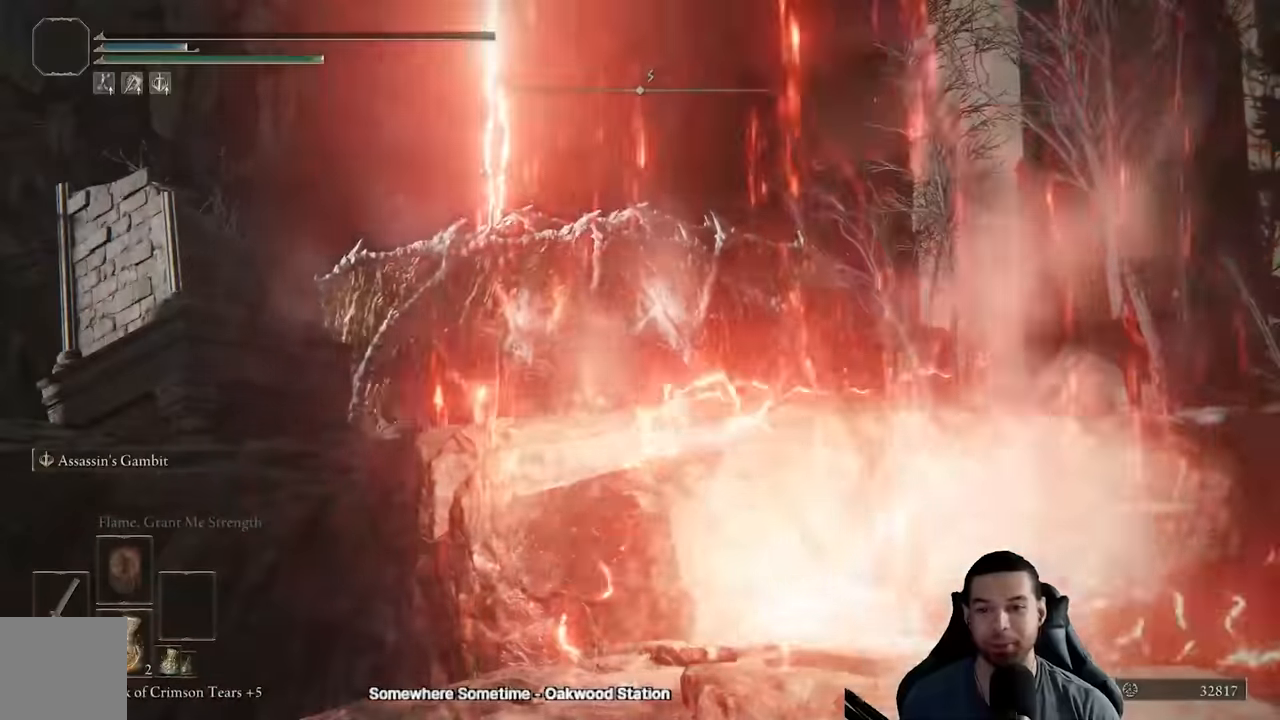
{"dt_ms": 500, "buttons": [], "left_stick": "center", "right_stick": "center", "events": []}
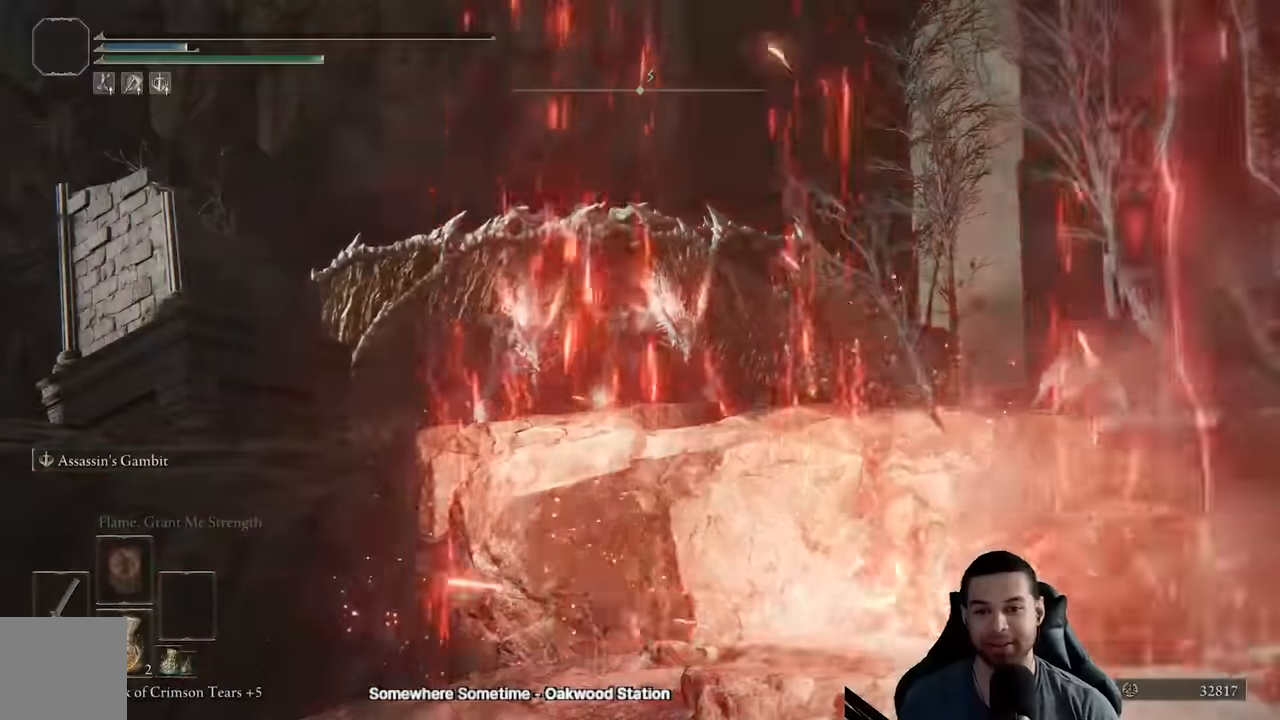
{"dt_ms": 500, "buttons": ["B", "Y"], "left_stick": "up", "right_stick": "center"}